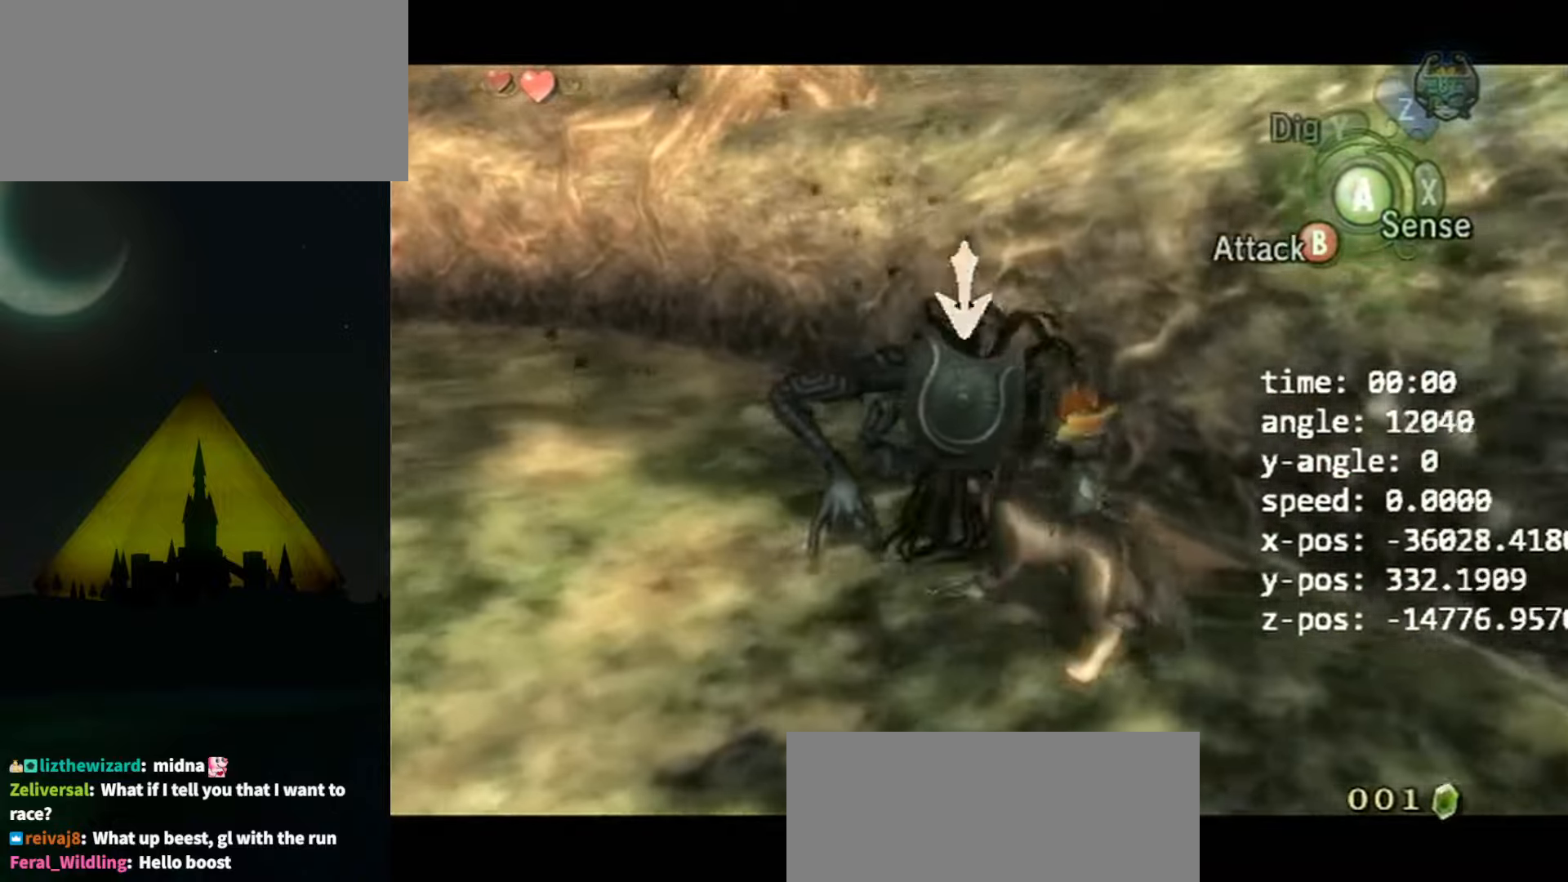
Gameplay with a controller (Nintendo layout); each line is a JSON object with the inputs held at the frame after it. "events" lists button and stick changes between this image and that frame as [ms after this image, input, new state], when the widget could be followed in between. Not read: L3 R3.
{"buttons": ["B", "L1"], "left_stick": "center", "right_stick": "center", "events": []}
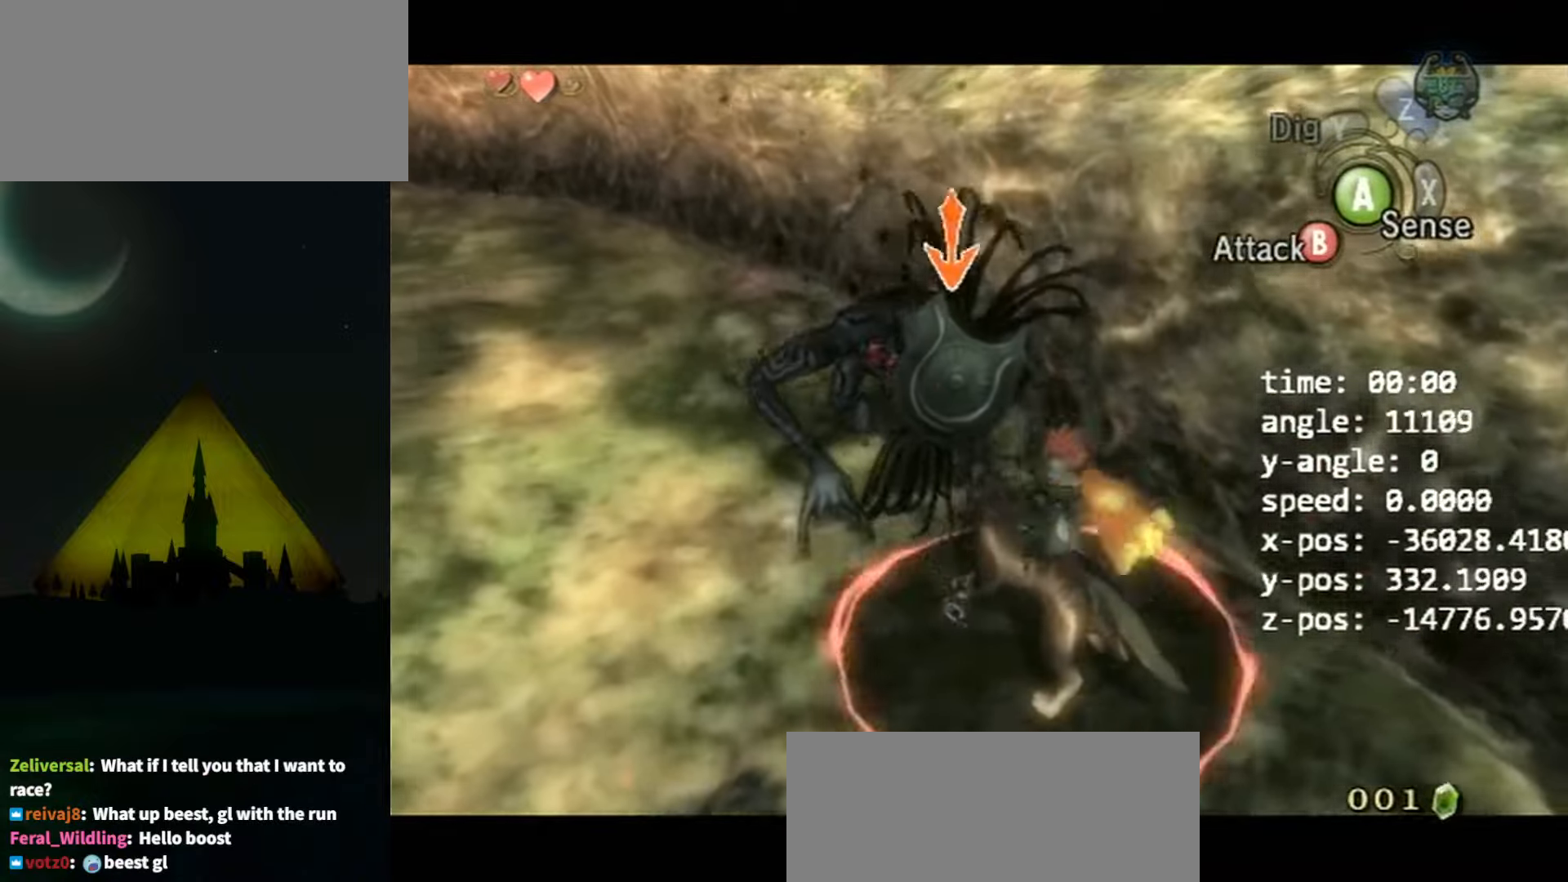
{"buttons": ["B", "L1"], "left_stick": "up-left", "right_stick": "center", "events": [[133, "left_stick", "up-left"]]}
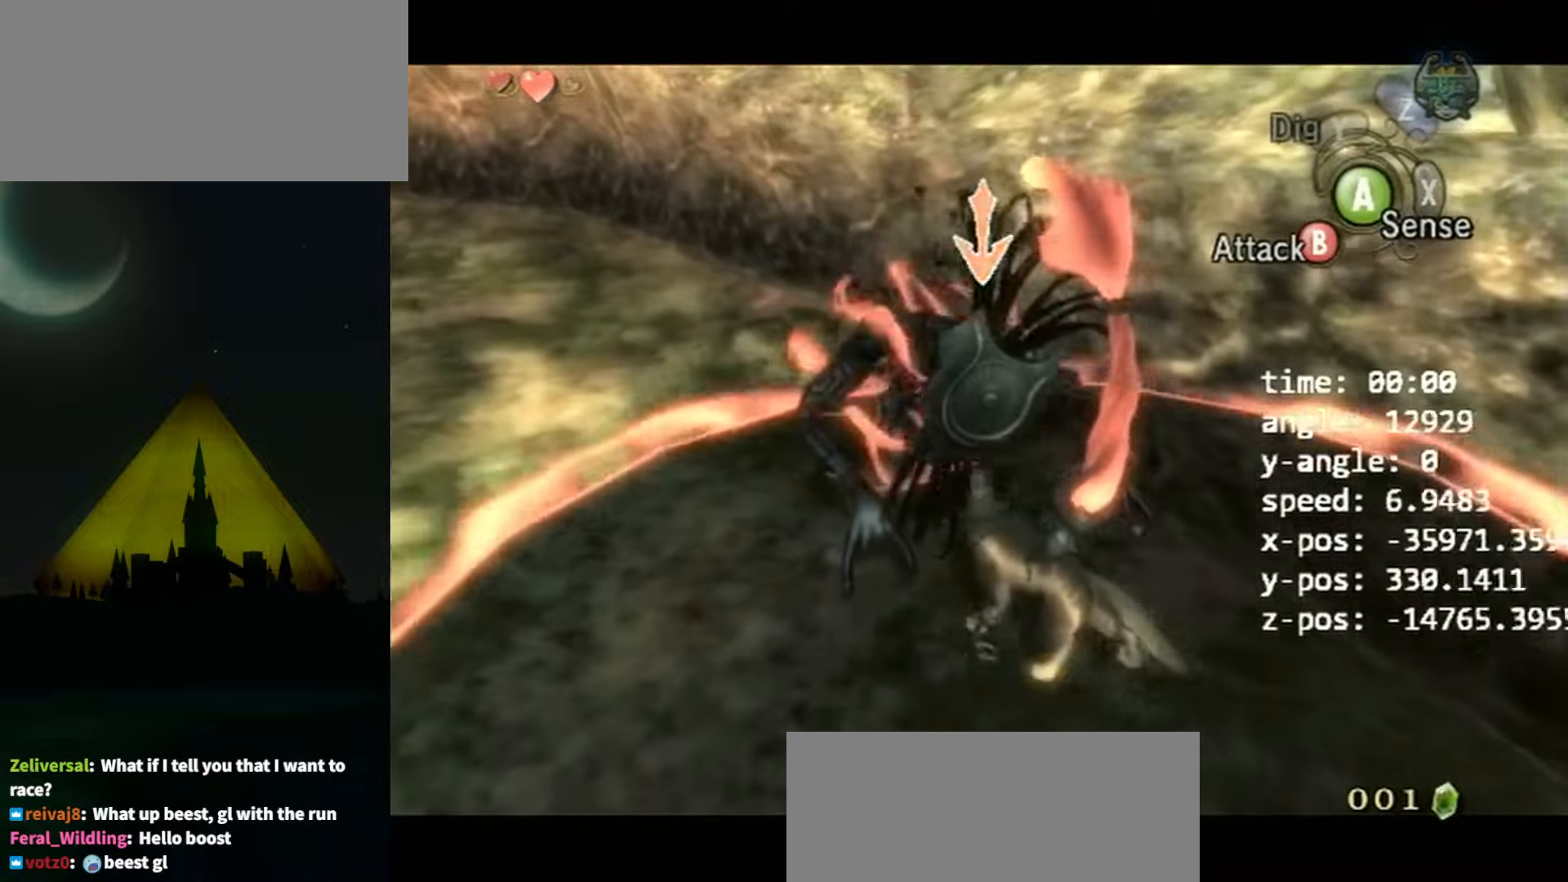
{"buttons": ["B", "L1"], "left_stick": "up-left", "right_stick": "center", "events": []}
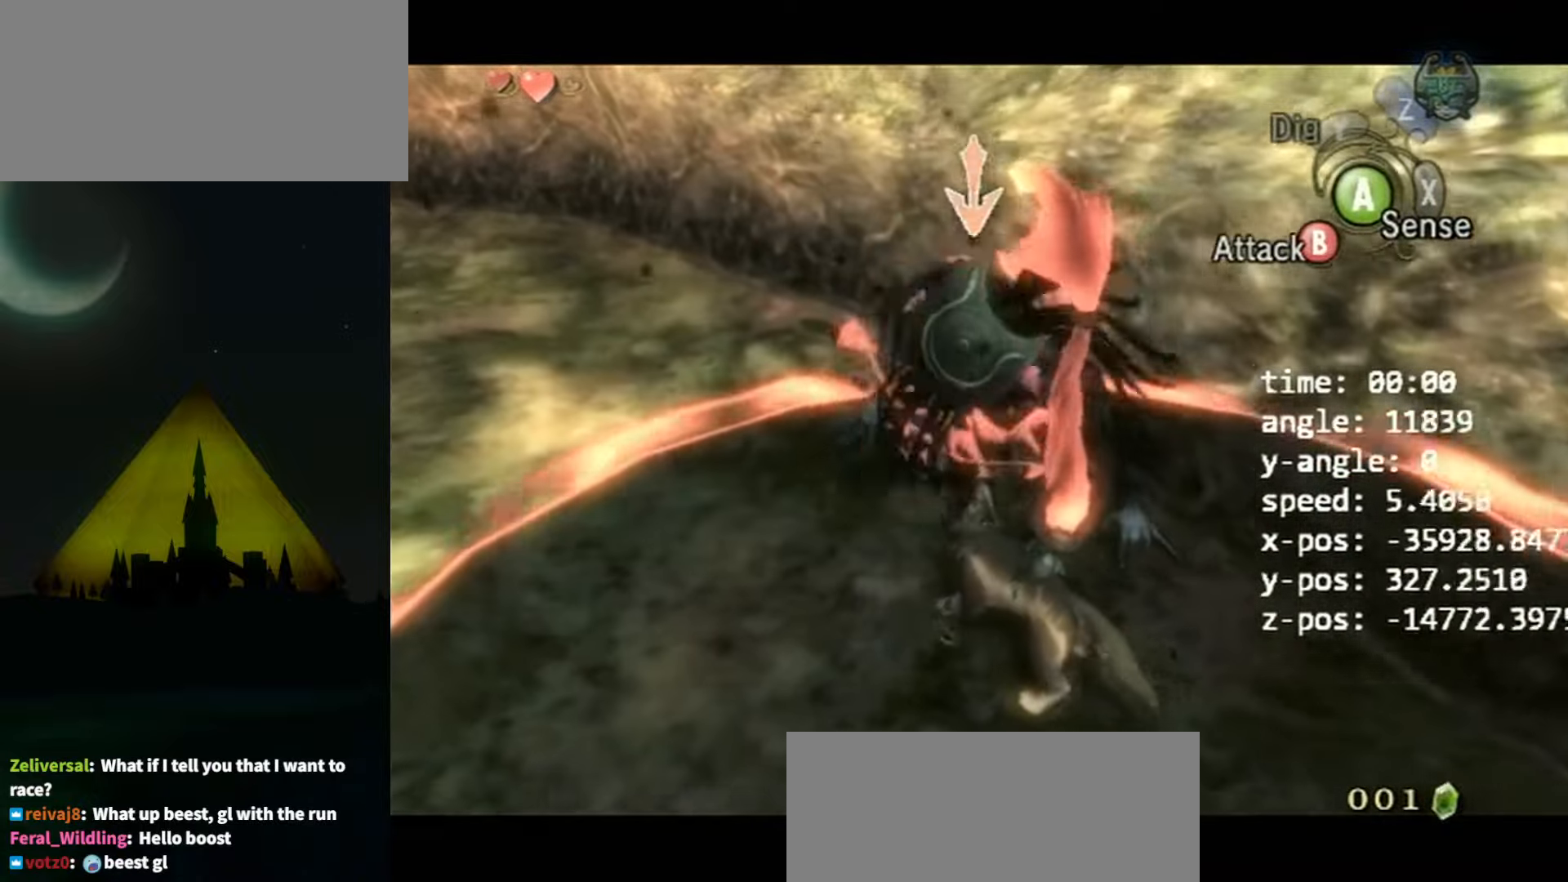
{"buttons": [], "left_stick": "up", "right_stick": "center", "events": [[333, "B", "up"], [366, "L1", "up"], [433, "left_stick", "up"]]}
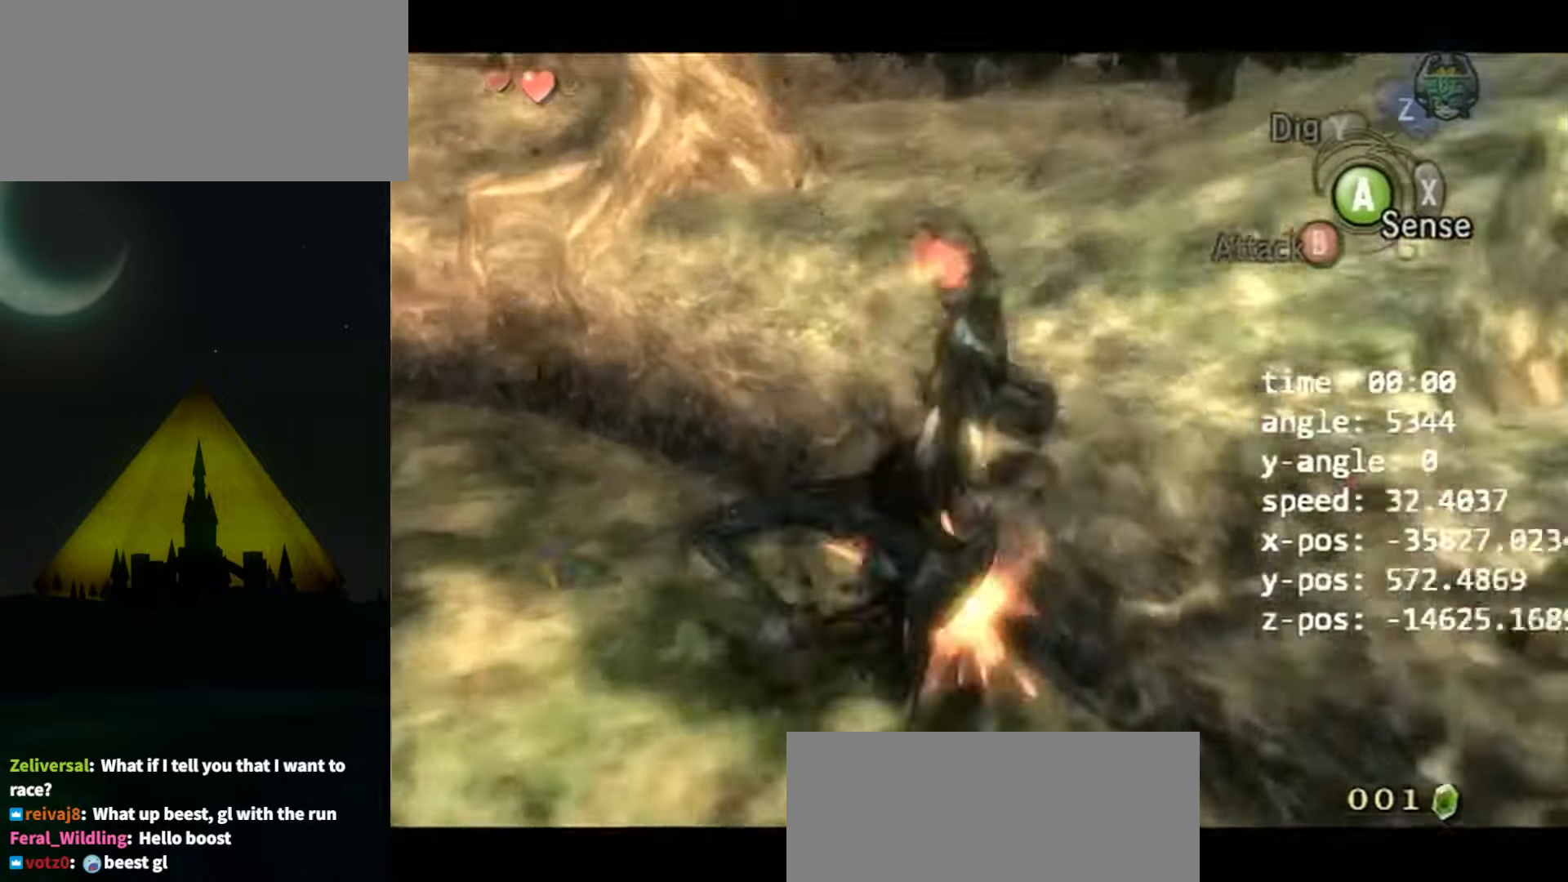
{"buttons": ["A"], "left_stick": "up-right", "right_stick": "center", "events": [[466, "A", "down"], [466, "left_stick", "up-right"]]}